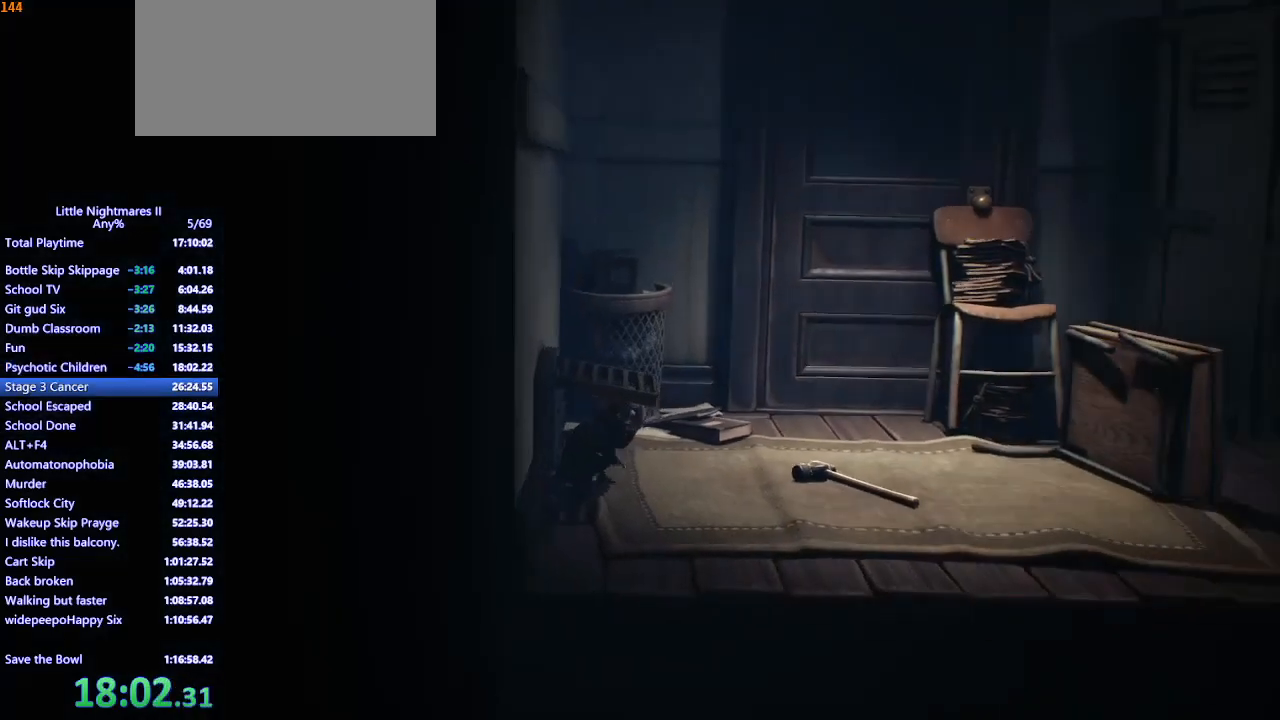
Gameplay with keyboard and mouse; each line is a JSON object with the keys and mouse buttons held at the frame after it. "events" lists presses ("down") and releases ("up") of "a", "ctrl", "d", "e", "q", "s", "shift", "space", "w", "mouse_left", "mouse_wheel", "mouse_right", "mouse_mb4" and "mouse_mb5" between this image and that frame as [ms after this image, input, new state], when the widget could be followed in between. "mouse_left", "mouse_wheel", "mouse_right", "mouse_mb4", "mouse_mb5" = the "left", "wheel", "right", "mb4", "mb5" buttons of the "mouse" list. No other keys are recorded. "wheel" means that the mouse wheel is clicked or scrolled. Mouse movement is not recorded.
{"keys": ["d"], "mouse": ["mb4"], "events": []}
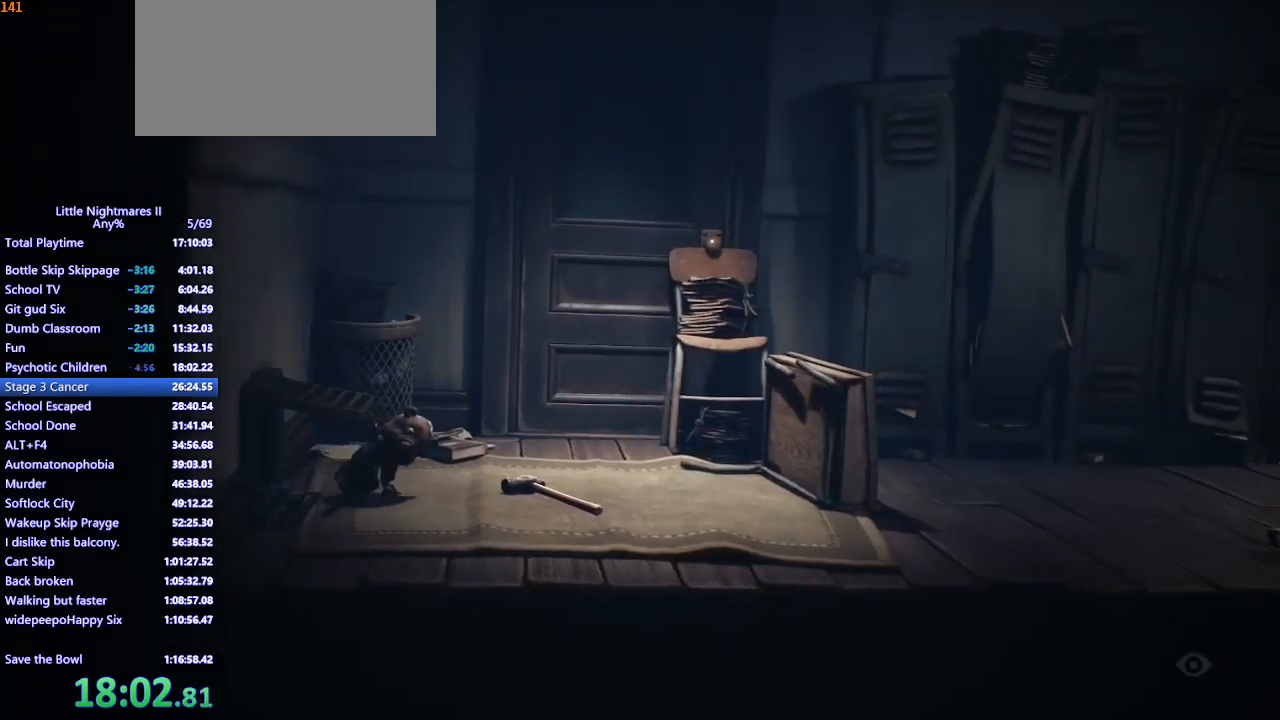
{"keys": ["d", "s"], "mouse": ["mb4"], "events": [[367, "s", "down"]]}
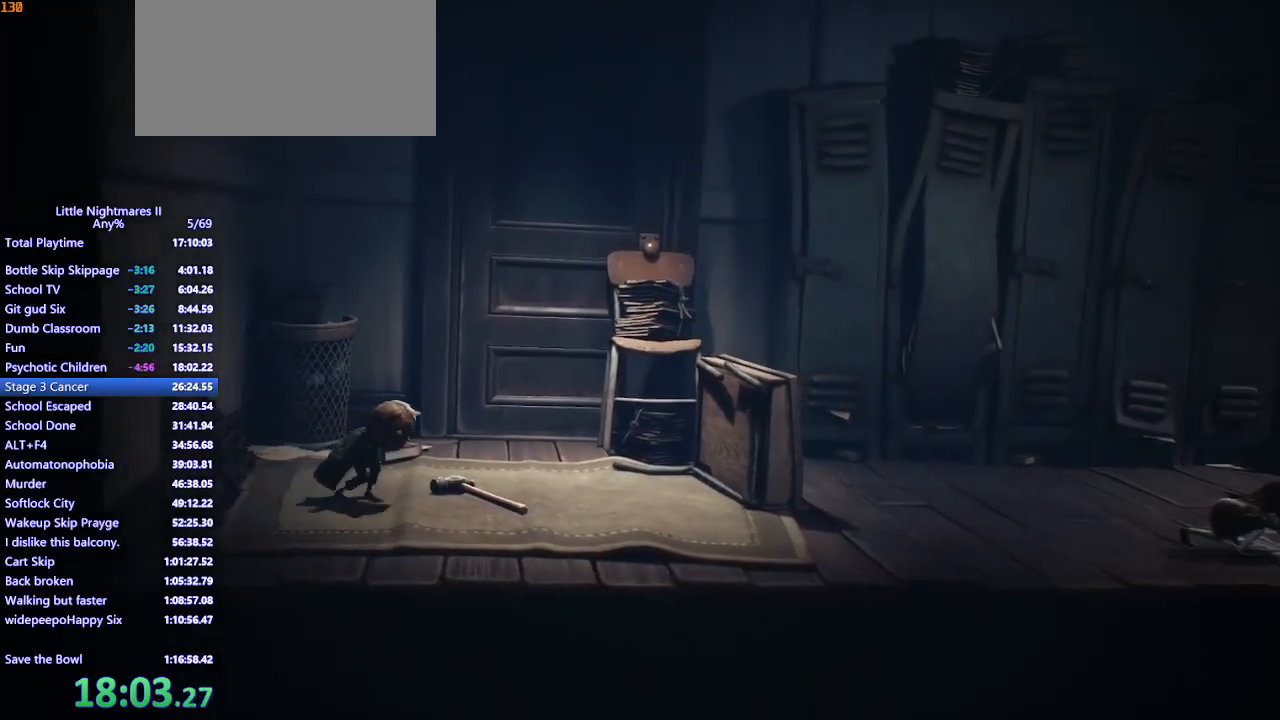
{"keys": ["d"], "mouse": ["left", "mb4"], "events": [[33, "s", "up"], [200, "mouse_left", "down"]]}
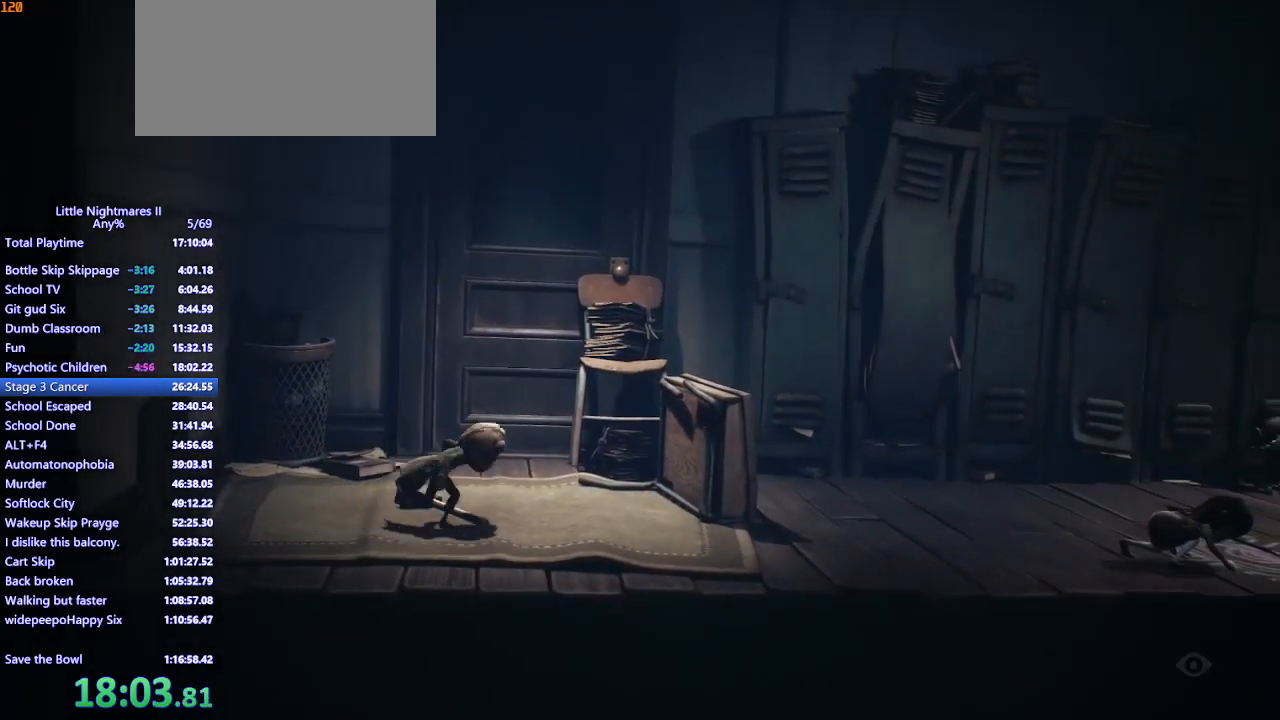
{"keys": ["d"], "mouse": ["left", "mb4"], "events": [[400, "mouse_mb4", "up"], [433, "mouse_mb4", "down"]]}
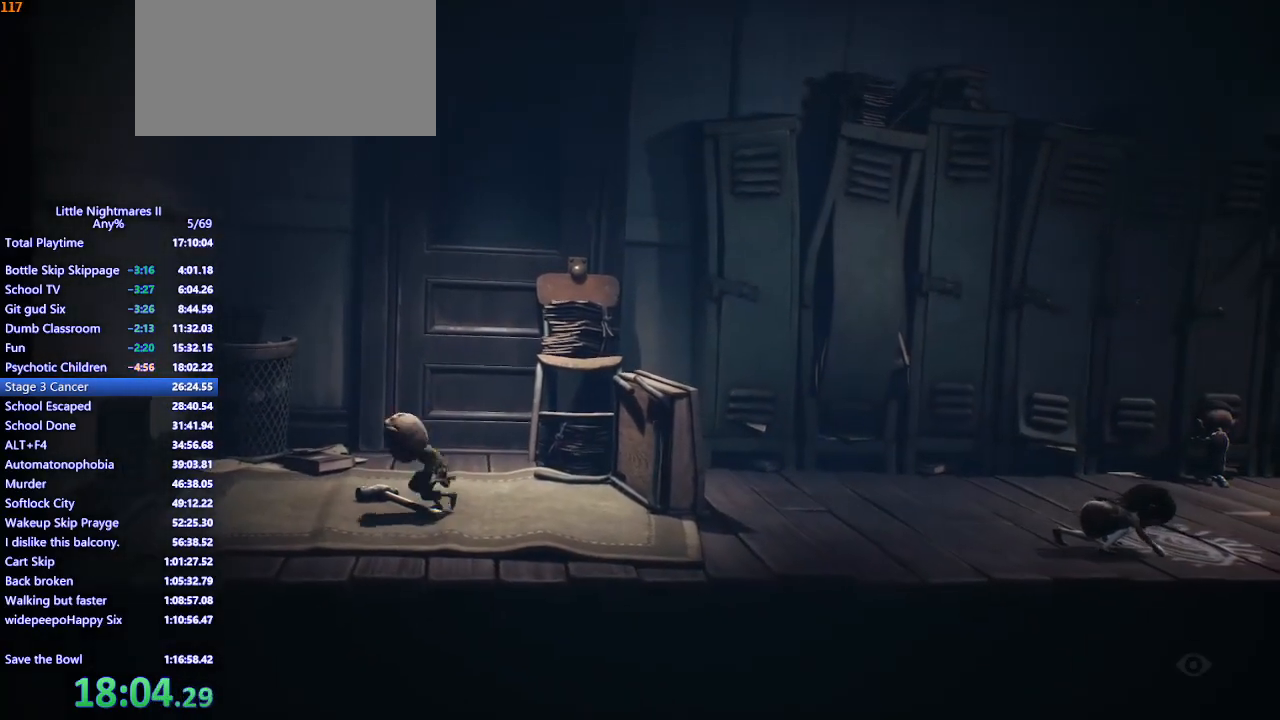
{"keys": ["d", "s"], "mouse": ["left", "mb4"], "events": [[167, "s", "down"]]}
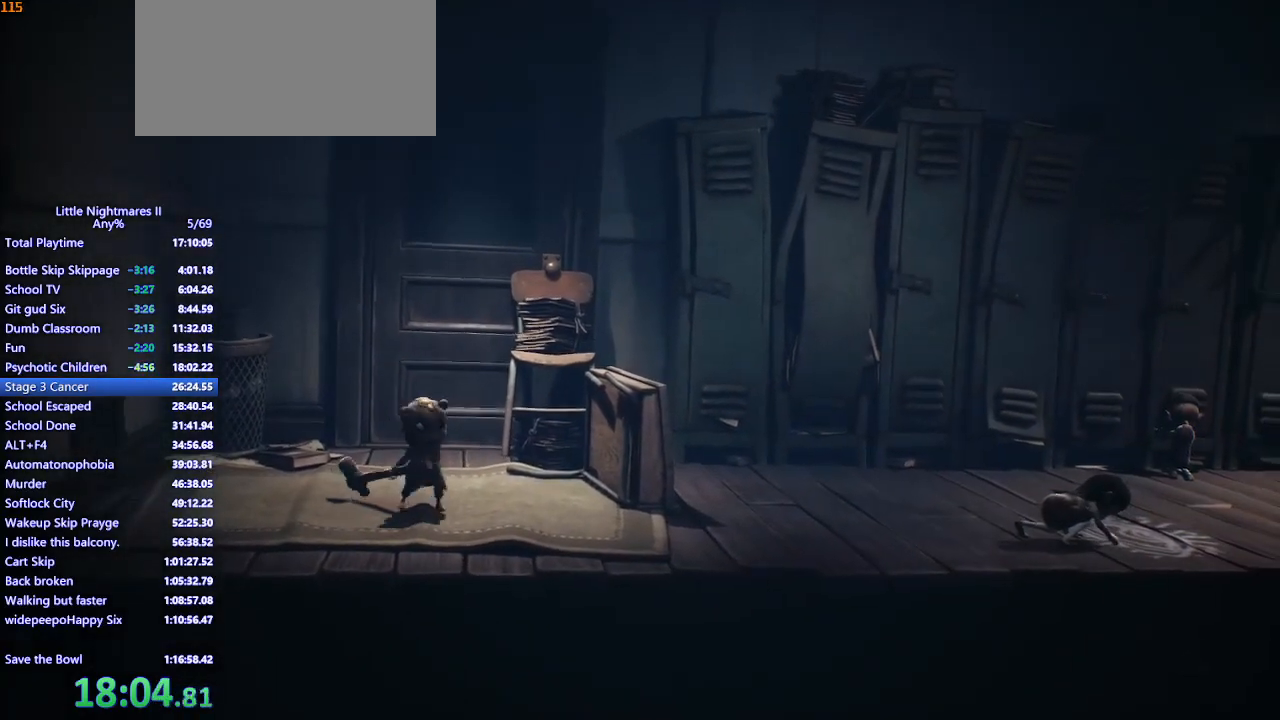
{"keys": ["d", "s"], "mouse": ["left", "mb4"], "events": []}
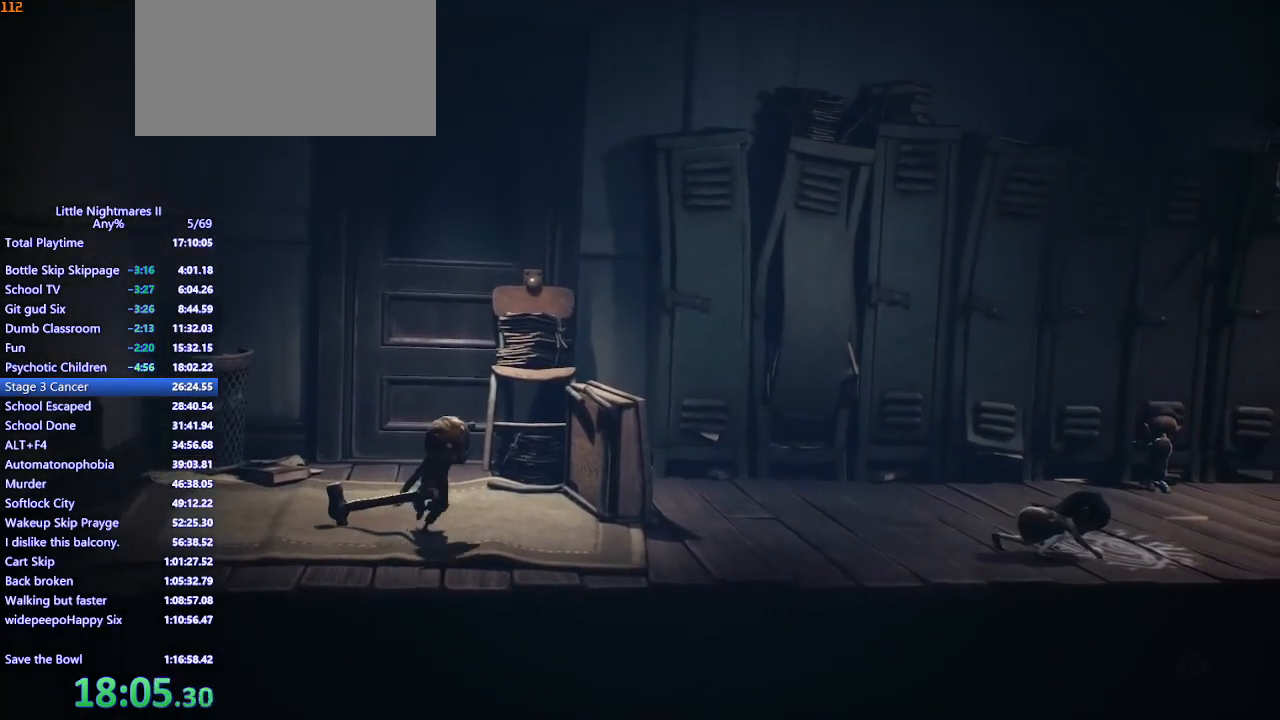
{"keys": ["d", "w"], "mouse": ["left", "mb4"], "events": [[33, "s", "up"], [433, "w", "down"]]}
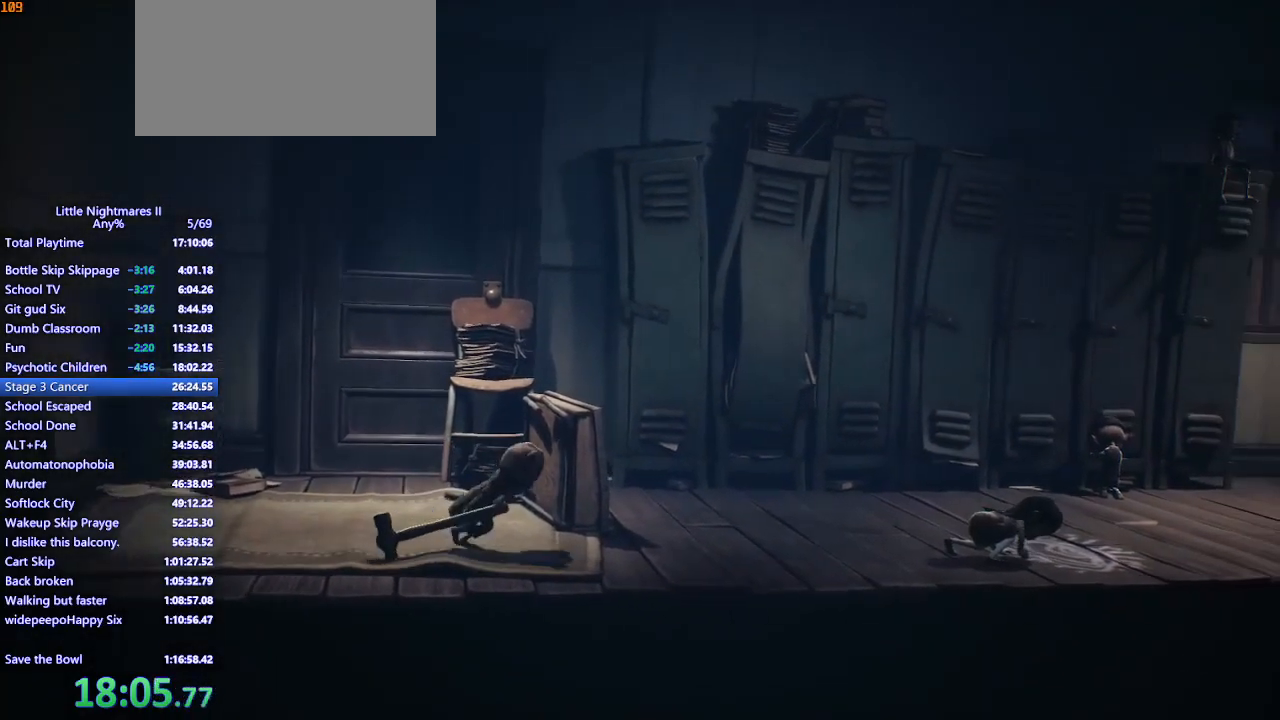
{"keys": ["d", "w"], "mouse": ["left", "mb4"], "events": [[33, "w", "up"], [300, "w", "down"]]}
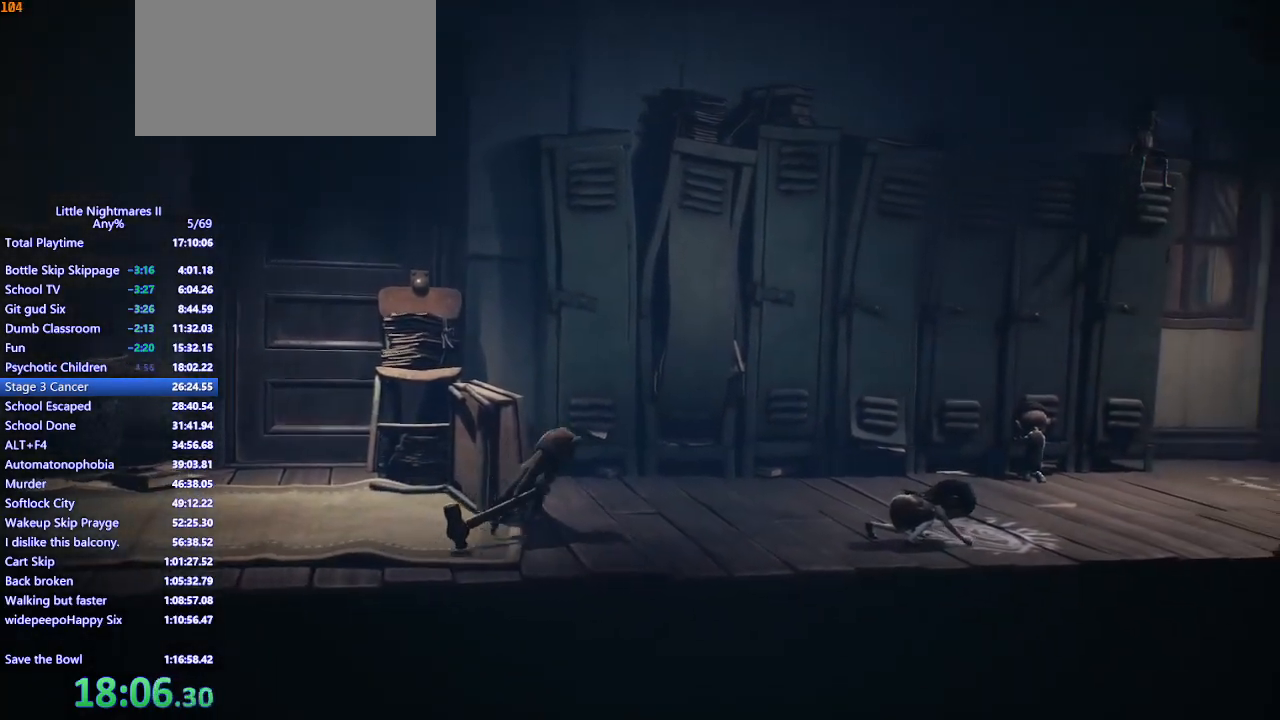
{"keys": ["d", "w"], "mouse": ["left", "mb4"], "events": []}
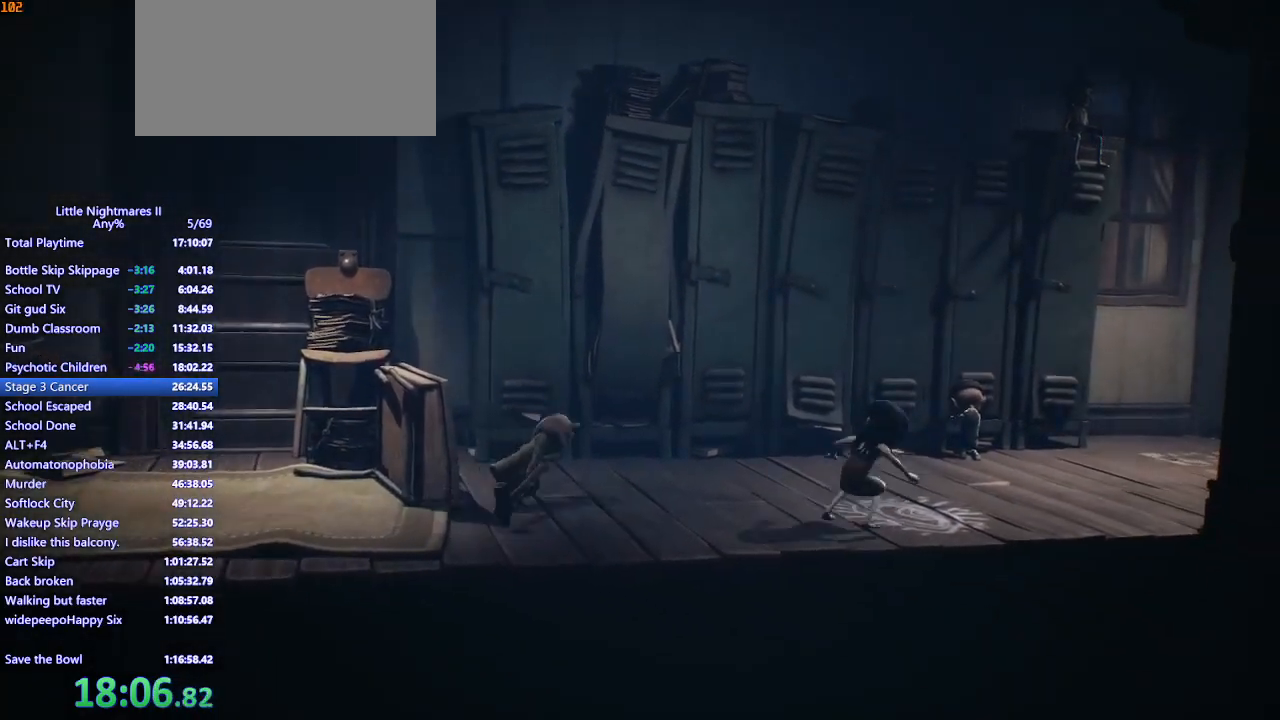
{"keys": ["d"], "mouse": ["left", "mb4"], "events": [[267, "w", "up"]]}
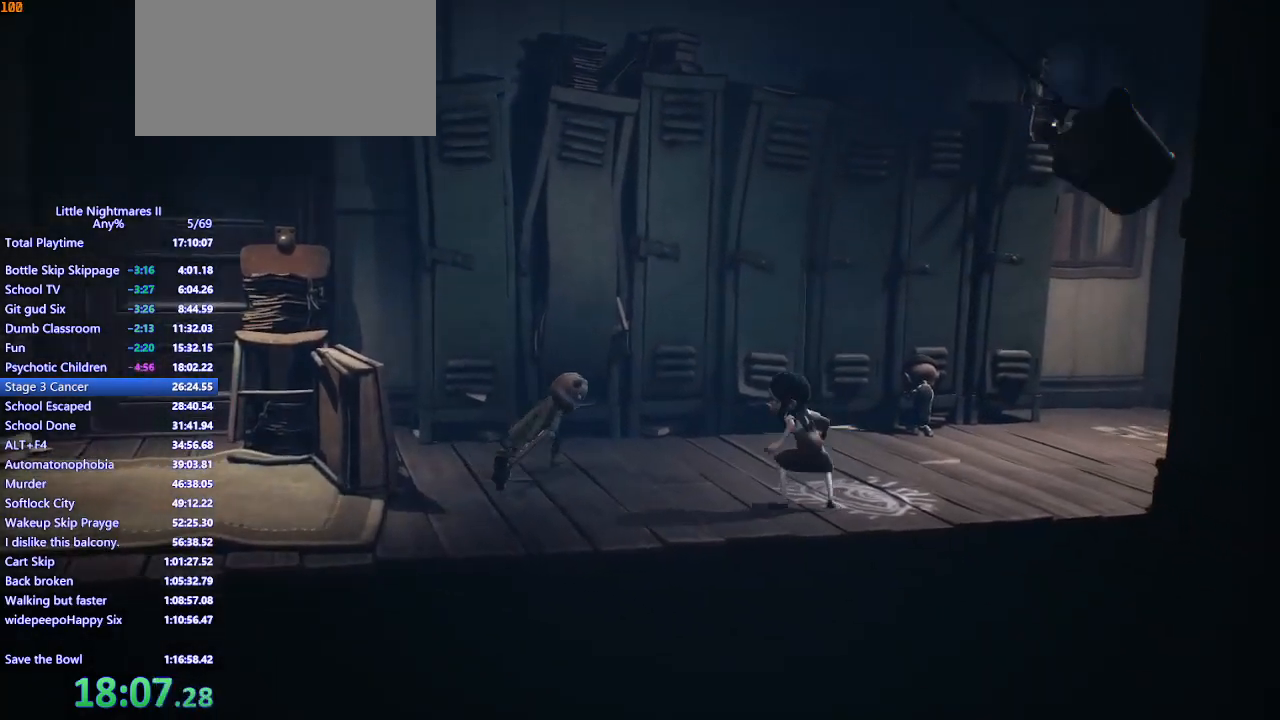
{"keys": ["d"], "mouse": ["left", "mb4"], "events": [[433, "w", "down"], [500, "w", "up"]]}
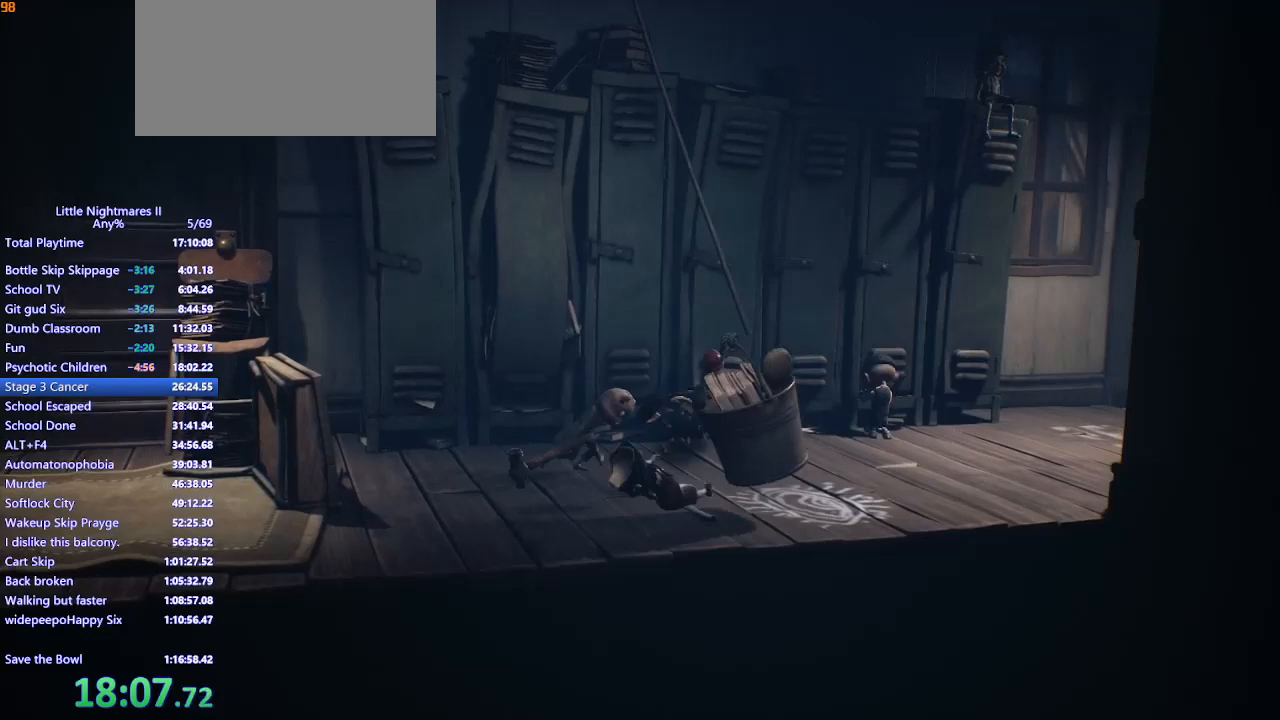
{"keys": ["d"], "mouse": ["left", "mb4"], "events": []}
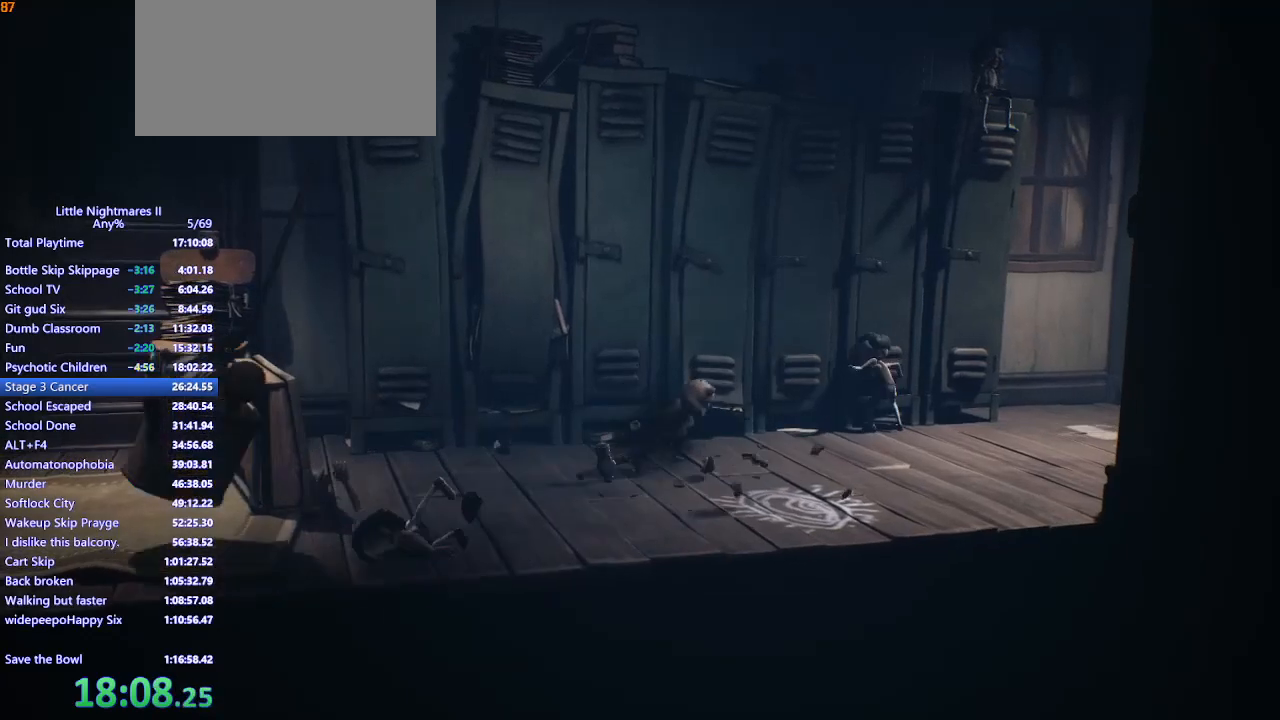
{"keys": ["d", "space"], "mouse": ["left", "mb4"], "events": [[467, "space", "down"]]}
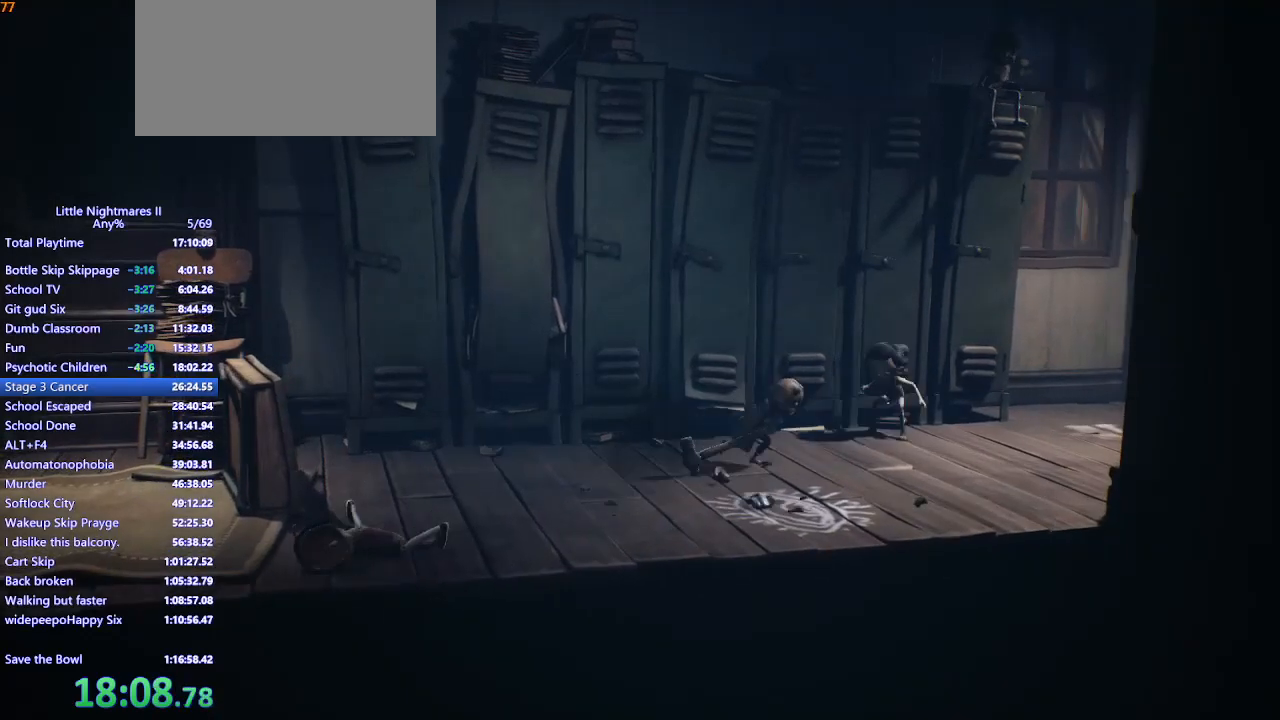
{"keys": ["d", "space"], "mouse": ["left", "mb4"], "events": []}
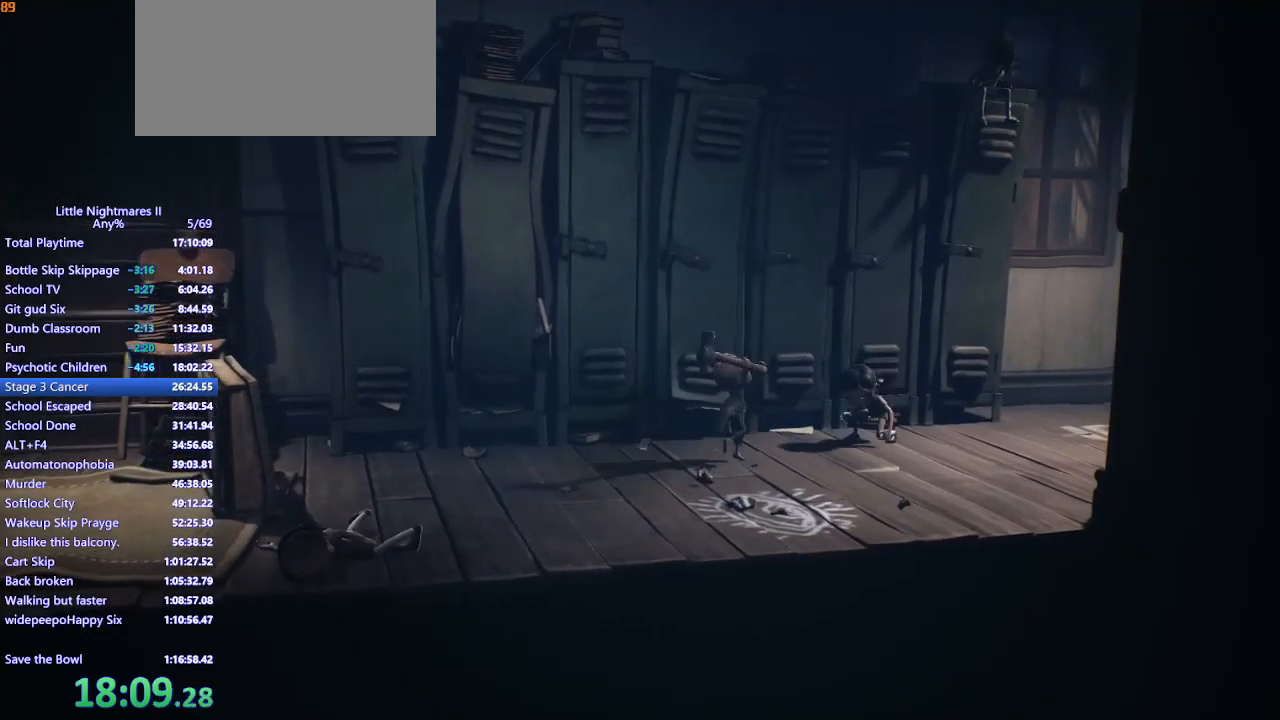
{"keys": ["d"], "mouse": ["left", "mb4"], "events": [[133, "space", "up"]]}
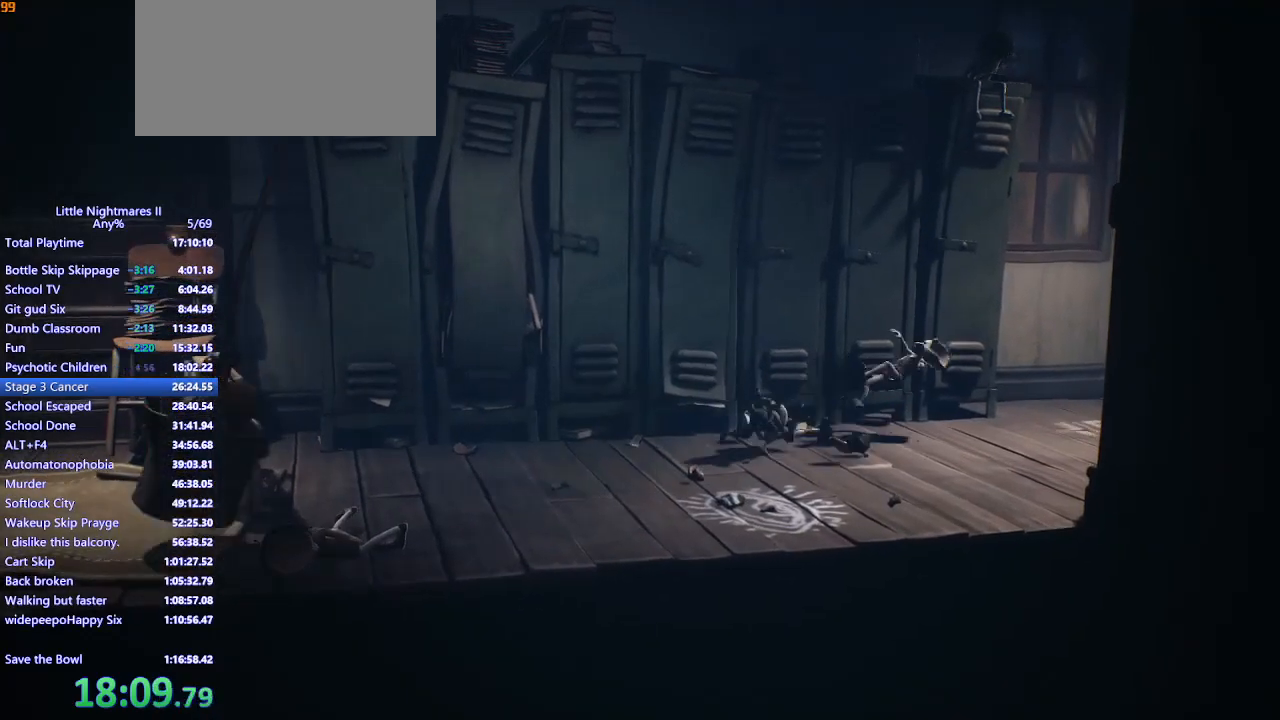
{"keys": ["d"], "mouse": ["left", "mb4"], "events": []}
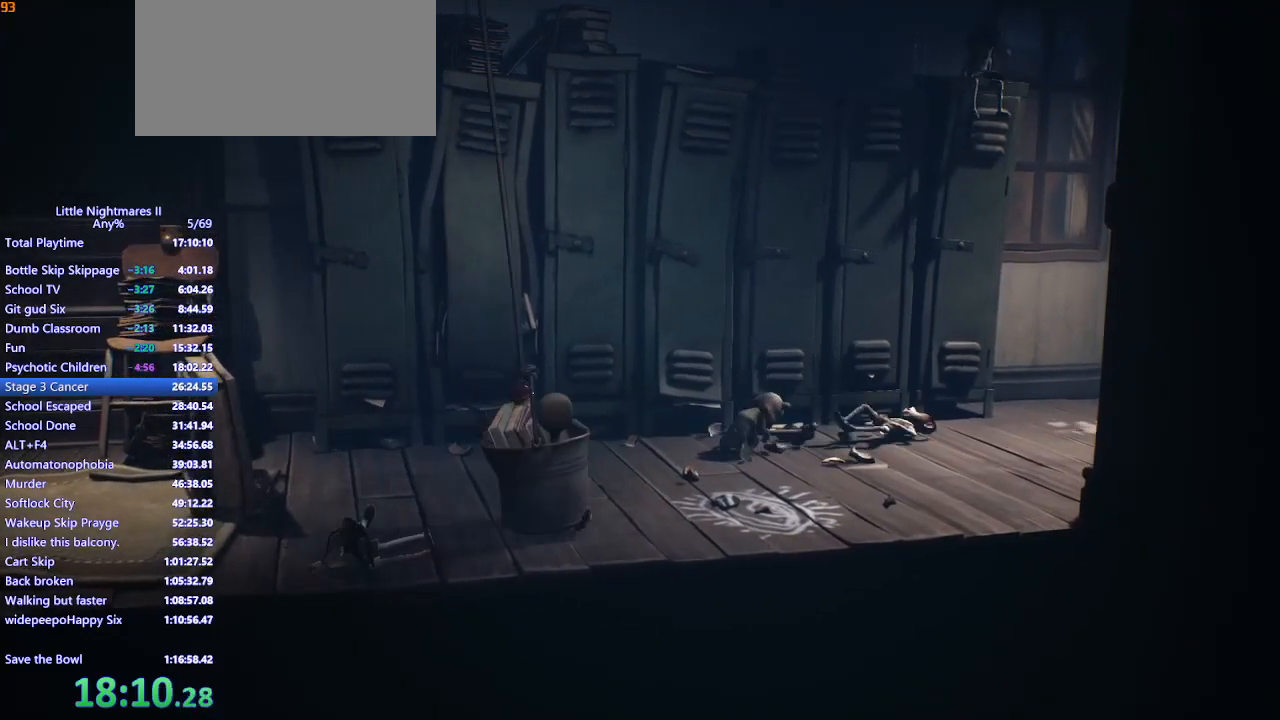
{"keys": ["d"], "mouse": ["left", "mb4"], "events": []}
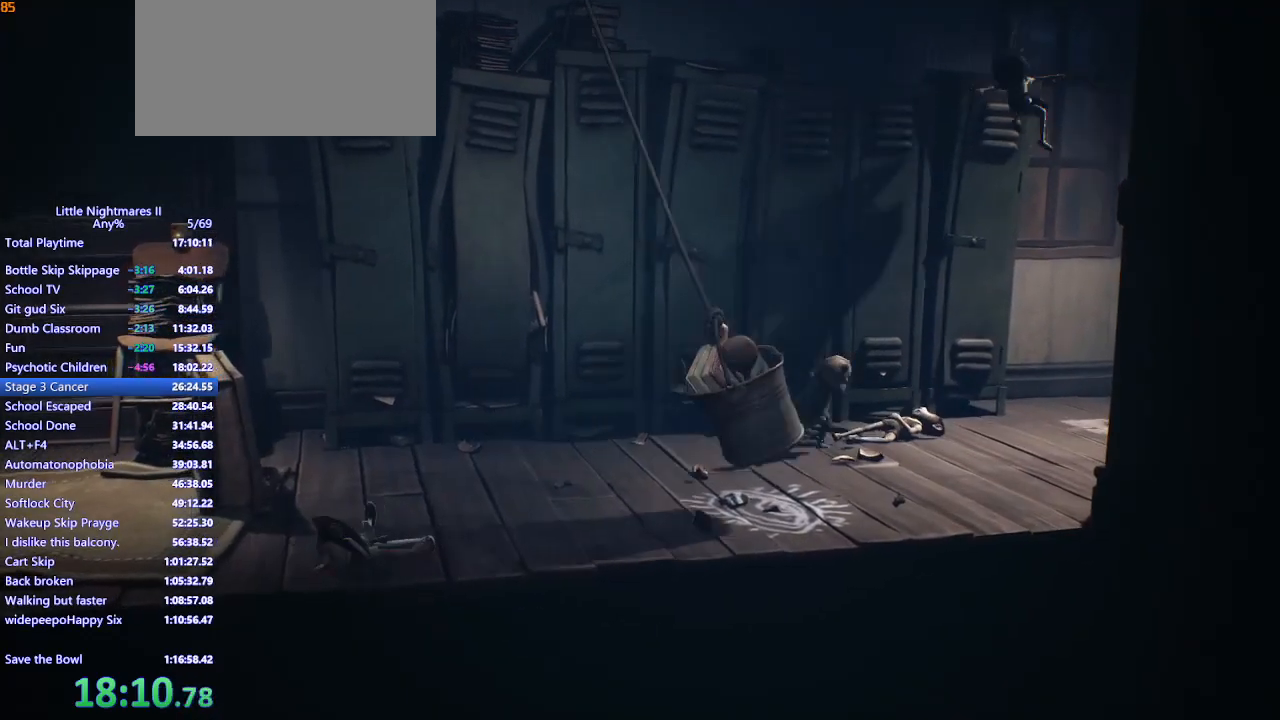
{"keys": ["d", "space"], "mouse": ["left", "mb4"], "events": [[167, "w", "down"], [233, "w", "up"], [467, "space", "down"]]}
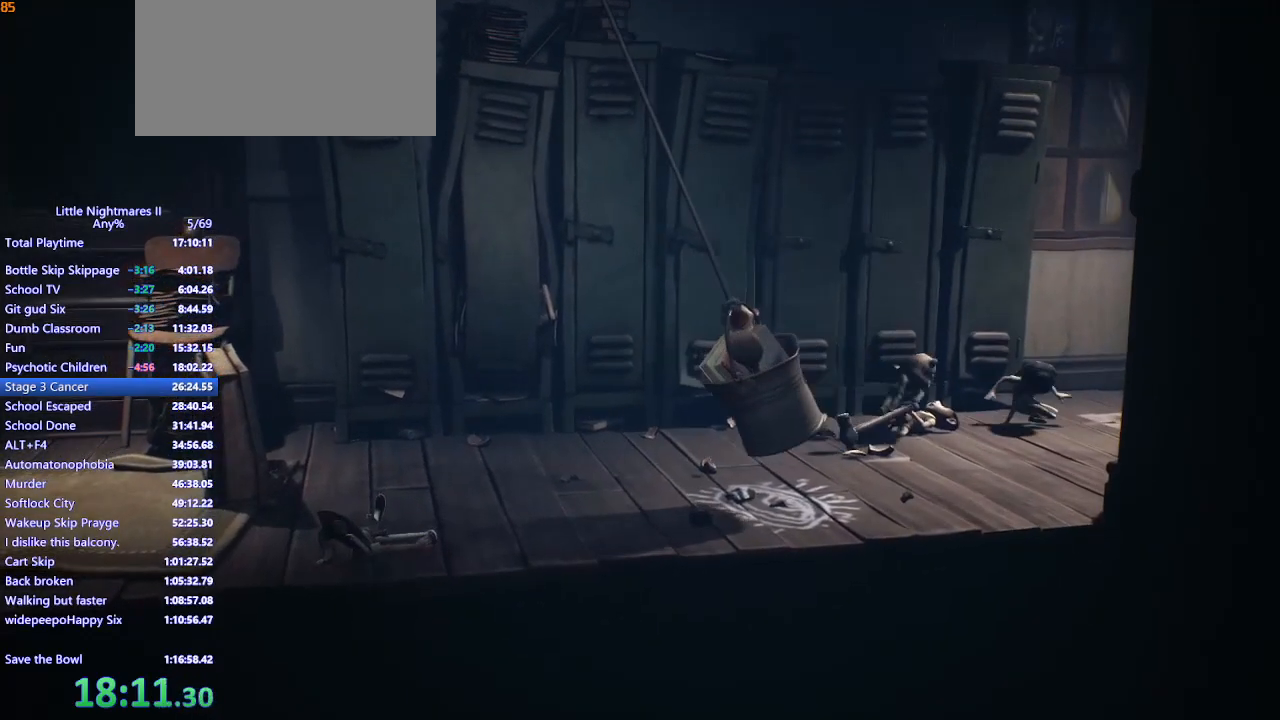
{"keys": ["d", "space"], "mouse": ["left", "mb4"], "events": []}
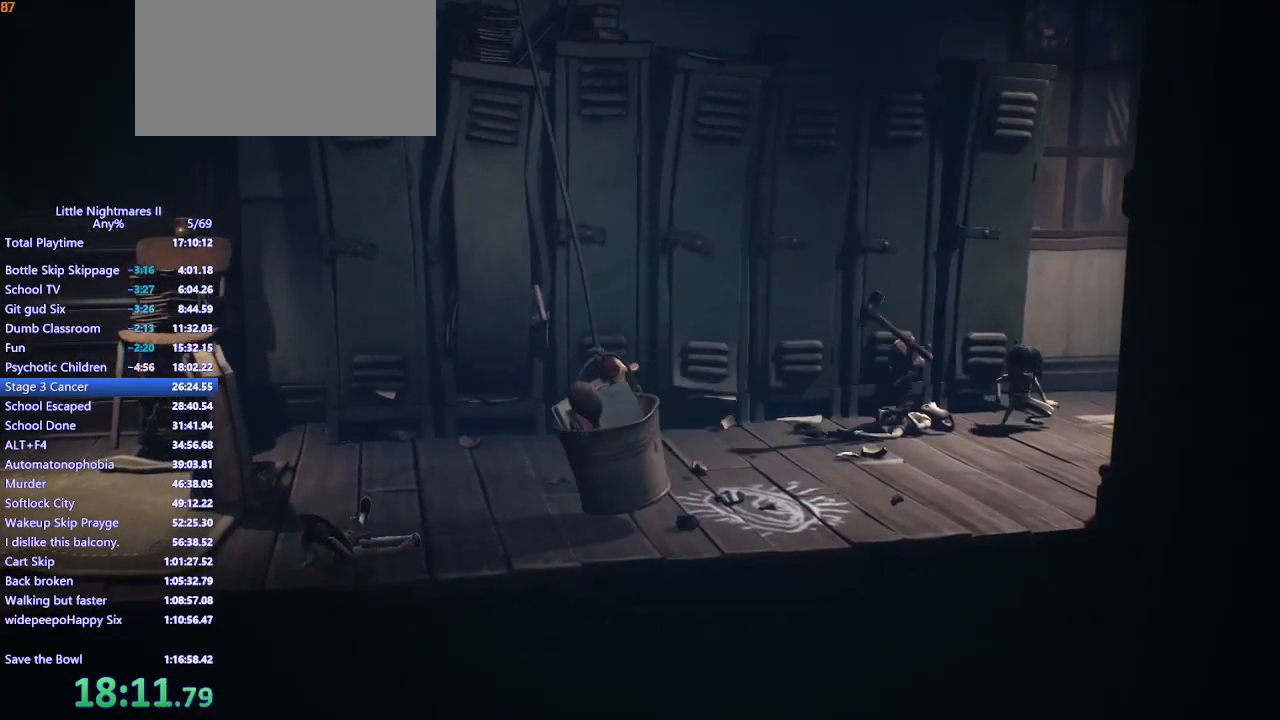
{"keys": ["d", "s"], "mouse": ["left", "mb4"], "events": [[100, "space", "up"], [400, "s", "down"]]}
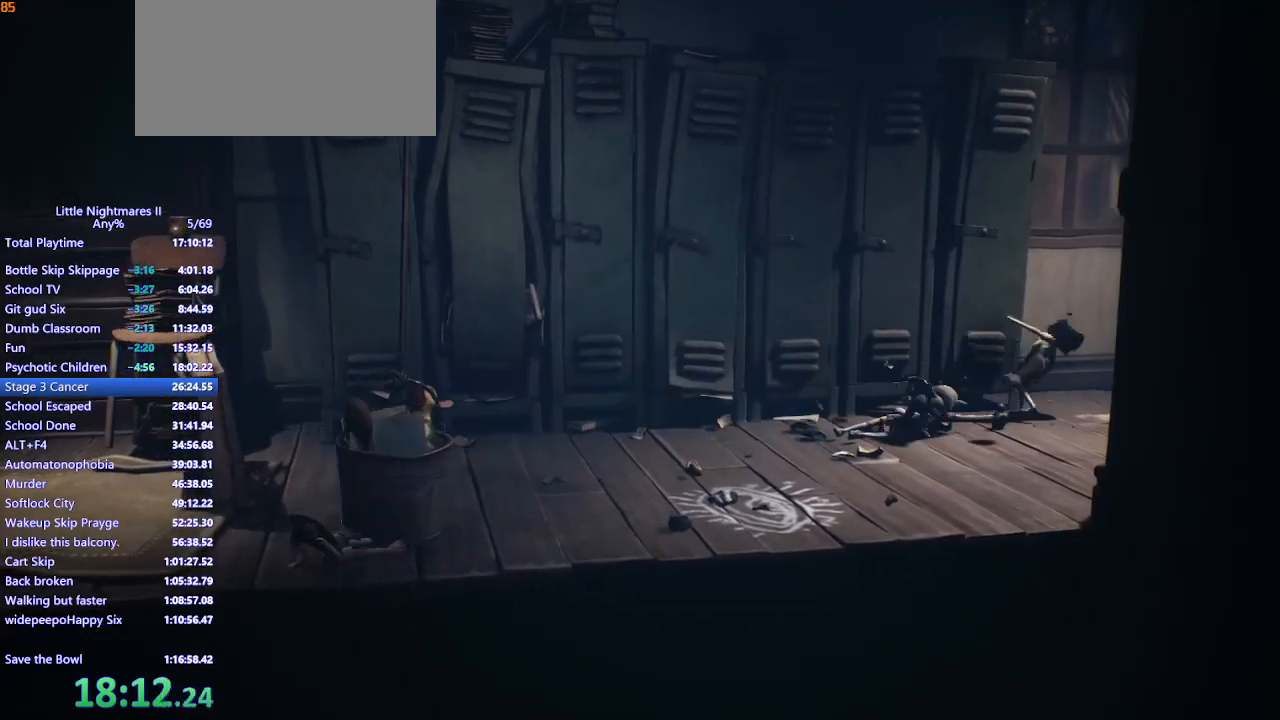
{"keys": ["d", "s"], "mouse": ["left", "mb4"], "events": []}
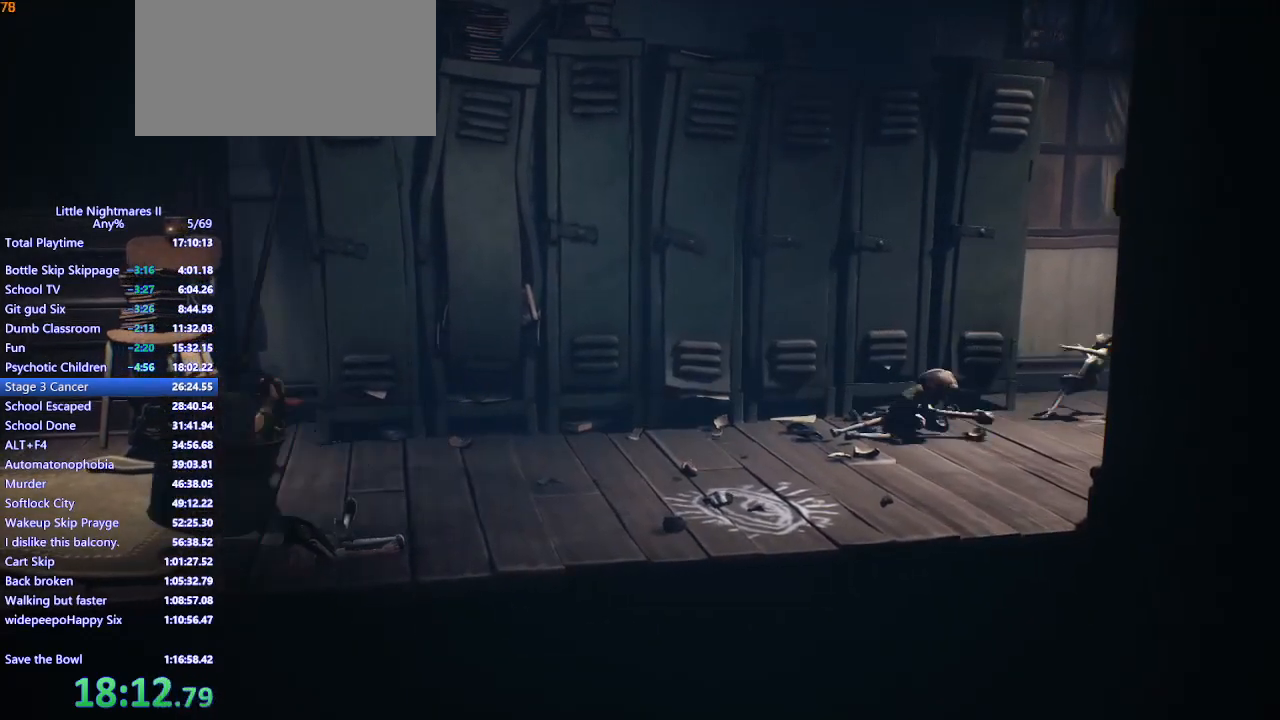
{"keys": ["d", "s"], "mouse": ["left", "mb4"], "events": []}
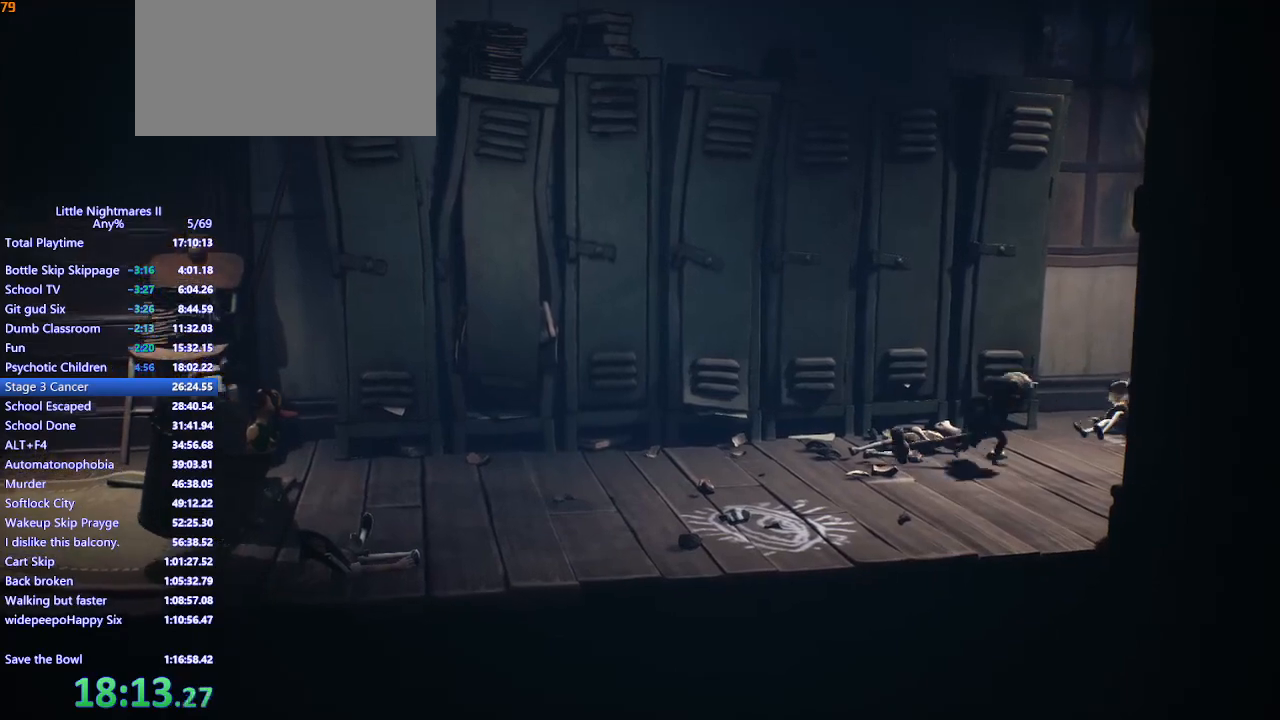
{"keys": ["d", "s"], "mouse": ["left", "mb4"], "events": []}
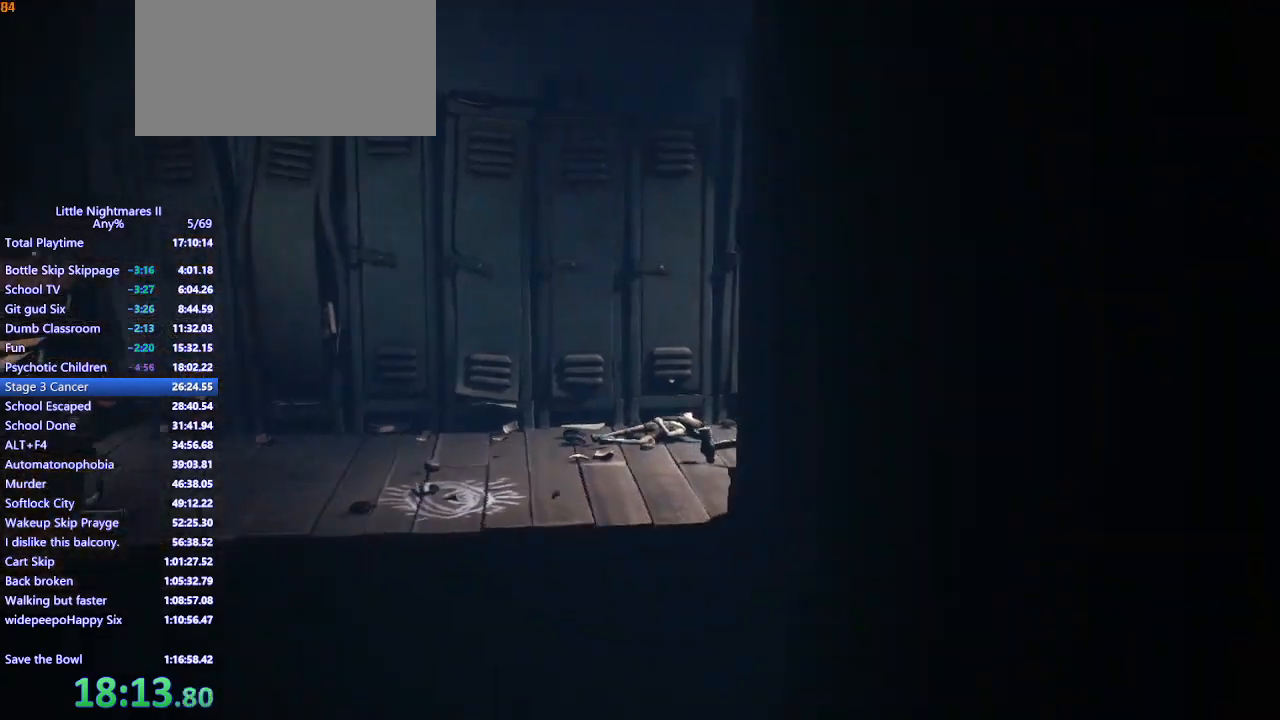
{"keys": ["d", "s"], "mouse": ["left", "mb4"], "events": []}
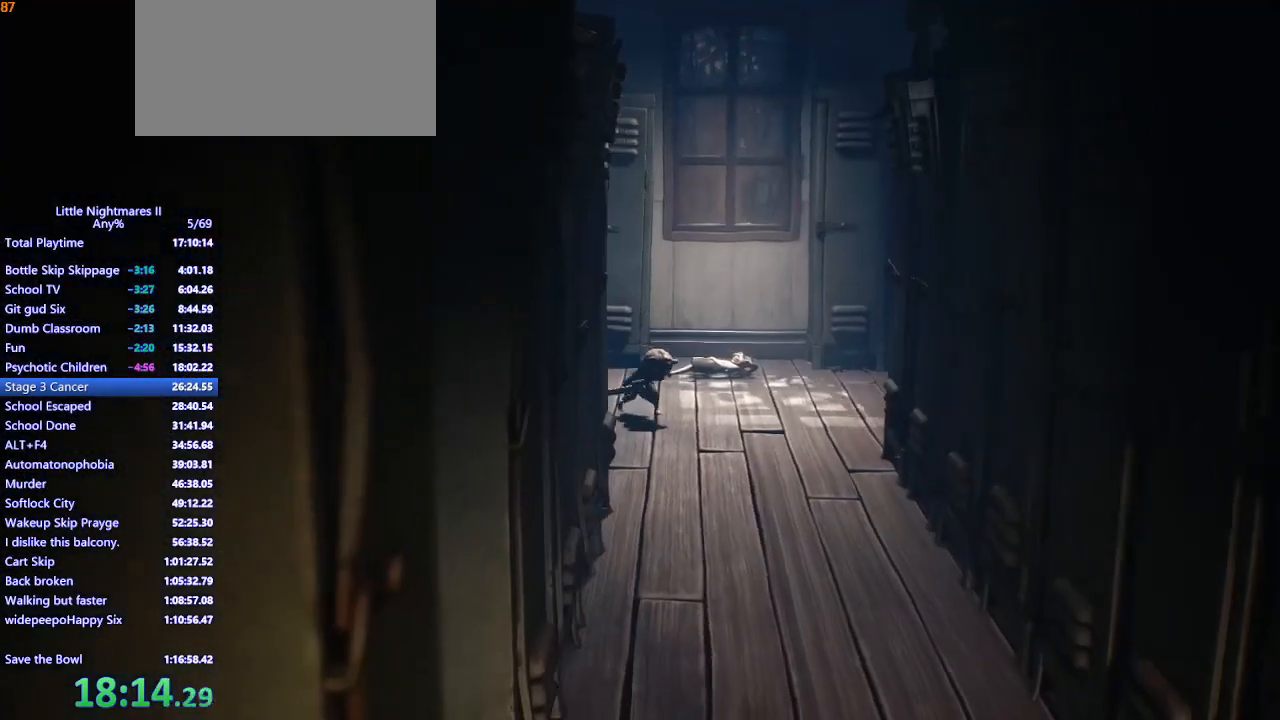
{"keys": ["s"], "mouse": ["left", "mb4"], "events": [[67, "d", "up"]]}
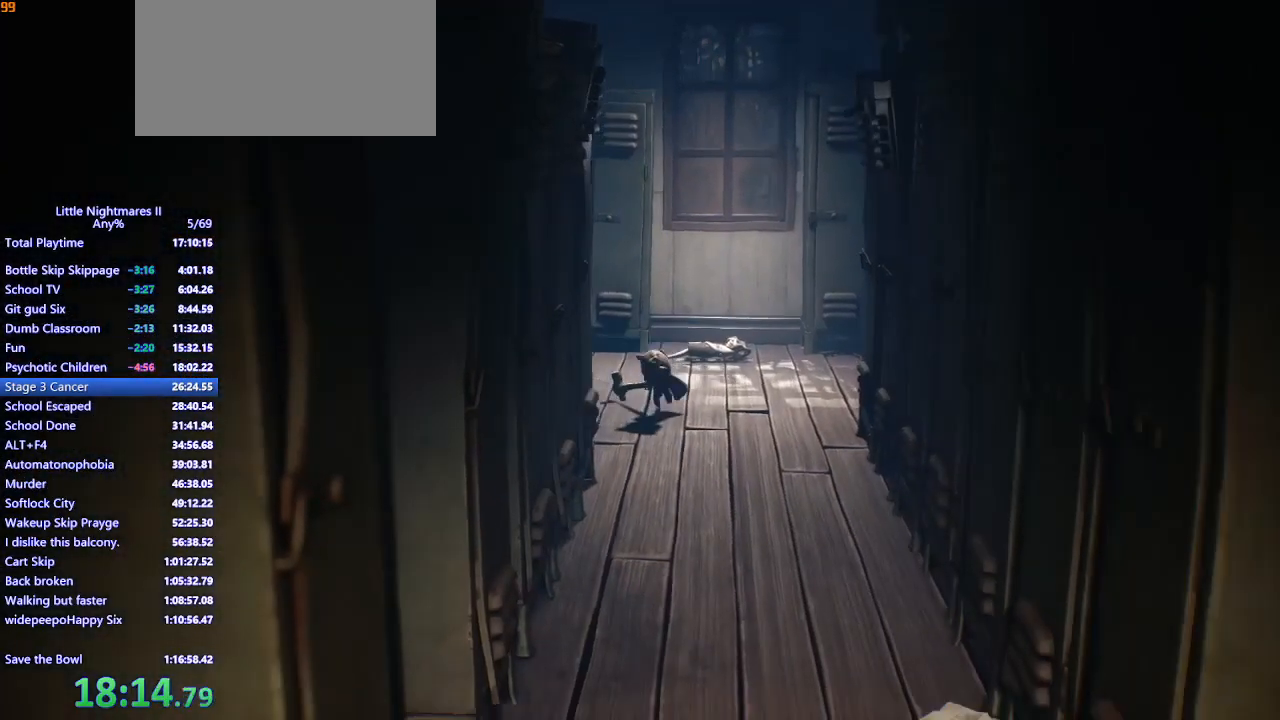
{"keys": ["d", "s"], "mouse": ["left", "mb4"], "events": [[433, "d", "down"]]}
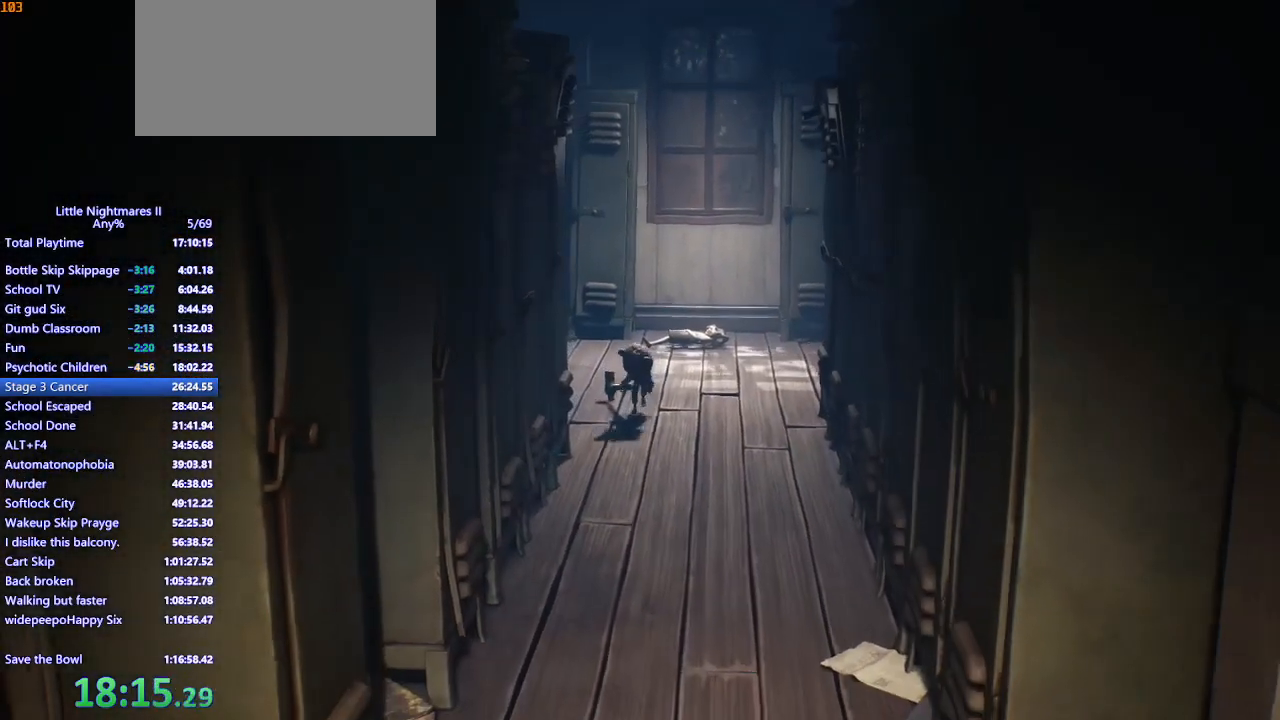
{"keys": ["s"], "mouse": ["left", "mb4"], "events": [[133, "d", "up"]]}